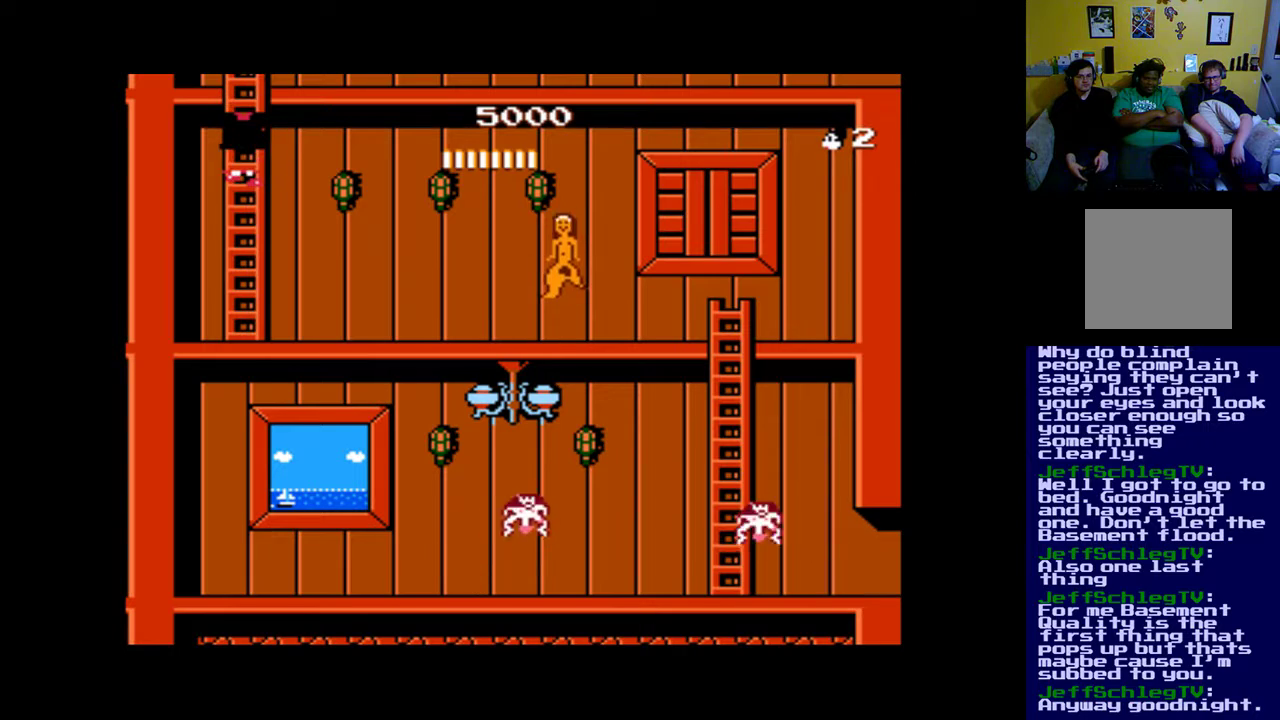
Gameplay with a controller (Xbox layout); each line is a JSON object with the inputs held at the frame after it. "events" lists button and stick changes between this image and that frame as [ms after this image, input, new state], when the widget could be followed in between. Not read: left_stick right_stick.
{"buttons": [], "events": [[150, "DPAD_DOWN", "down"], [250, "DPAD_DOWN", "up"]]}
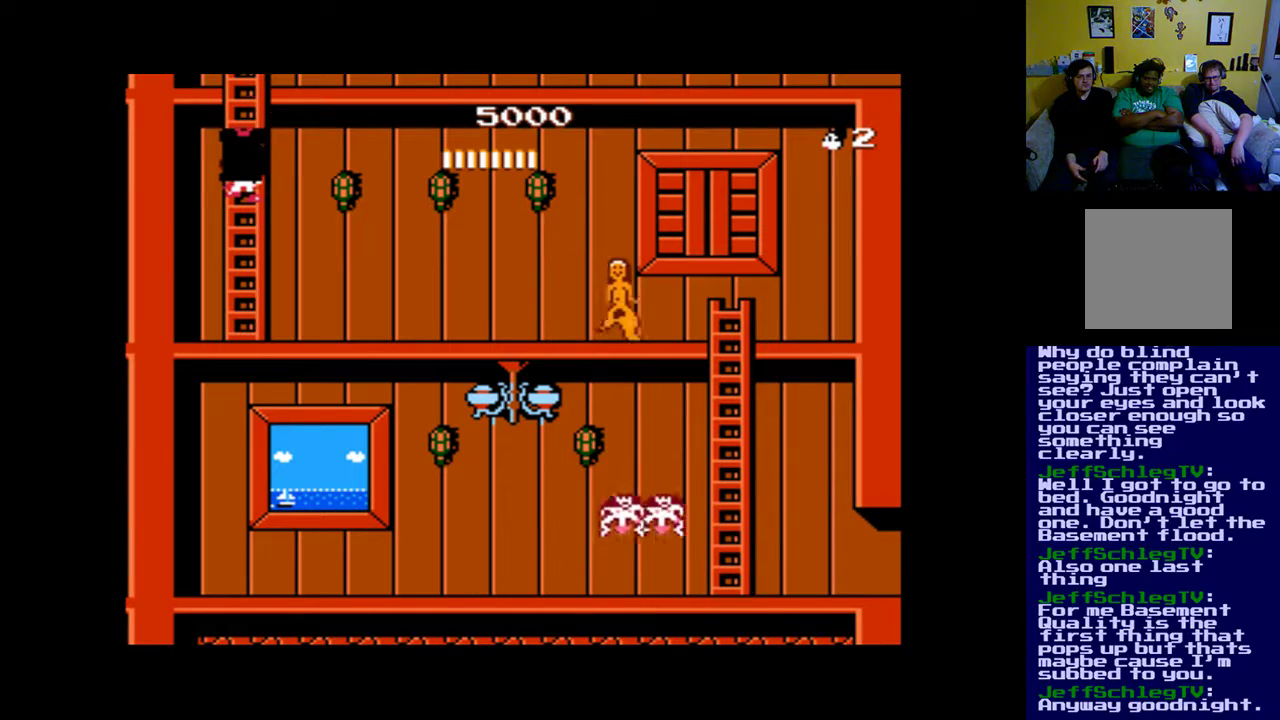
{"buttons": ["A"], "events": [[117, "A", "down"], [217, "A", "up"], [383, "DPAD_RIGHT", "down"], [483, "A", "down"], [483, "DPAD_RIGHT", "up"]]}
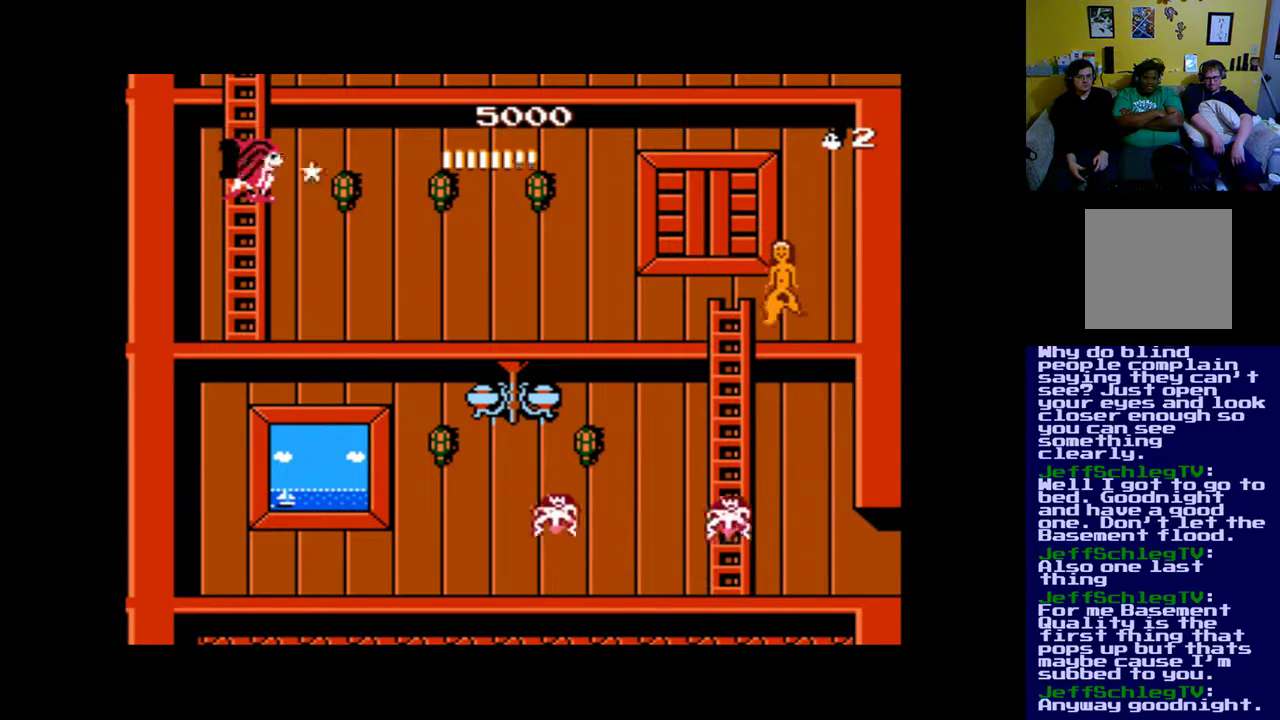
{"buttons": [], "events": [[50, "A", "up"], [117, "A", "down"], [117, "DPAD_LEFT", "down"], [183, "A", "up"], [350, "DPAD_LEFT", "up"]]}
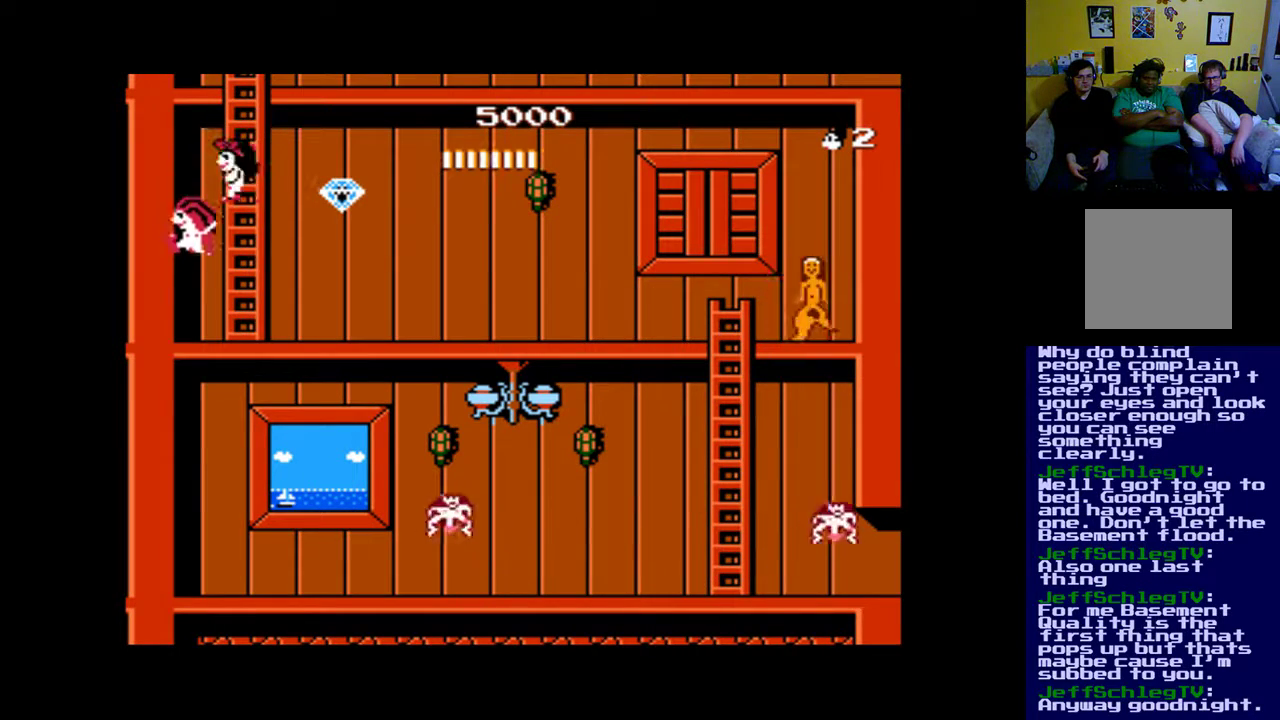
{"buttons": ["B", "DPAD_UP", "DPAD_RIGHT"], "events": [[17, "DPAD_RIGHT", "down"], [150, "DPAD_RIGHT", "up"], [417, "DPAD_RIGHT", "down"], [450, "B", "down"], [483, "DPAD_UP", "down"]]}
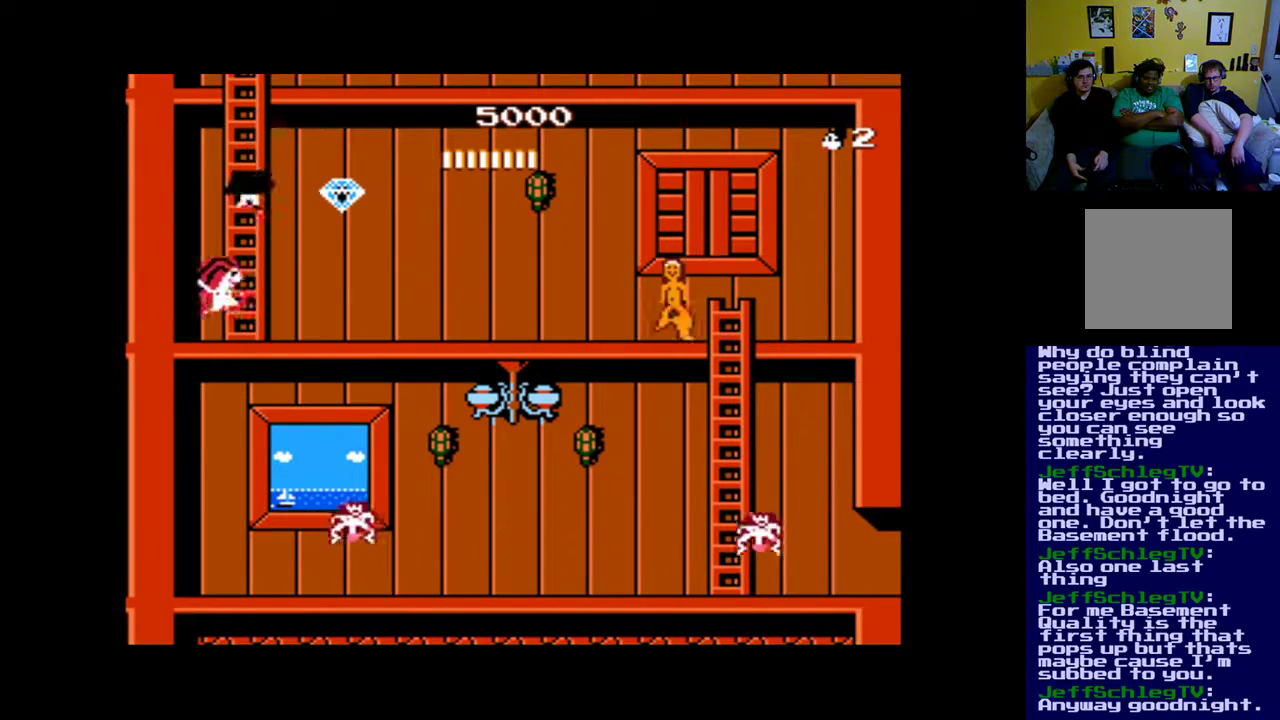
{"buttons": [], "events": [[50, "DPAD_RIGHT", "up"], [117, "B", "up"], [483, "DPAD_UP", "up"]]}
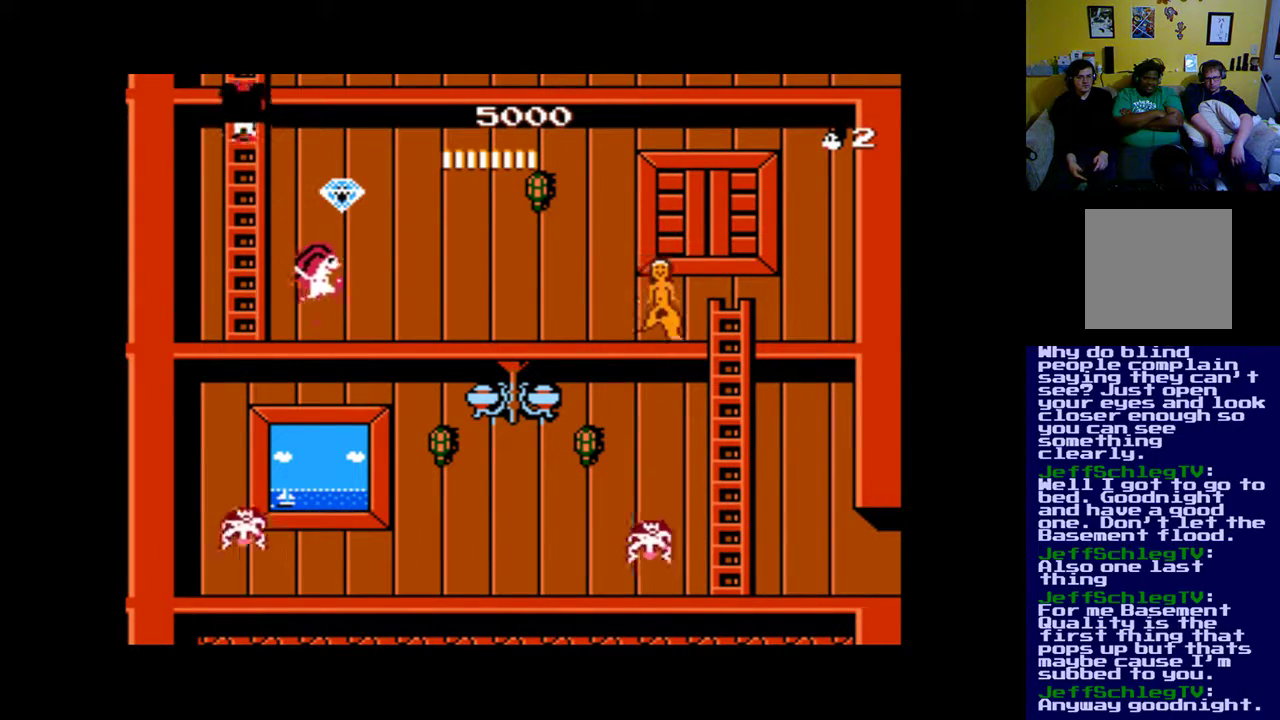
{"buttons": ["B", "DPAD_LEFT"], "events": [[217, "B", "down"], [450, "DPAD_LEFT", "down"]]}
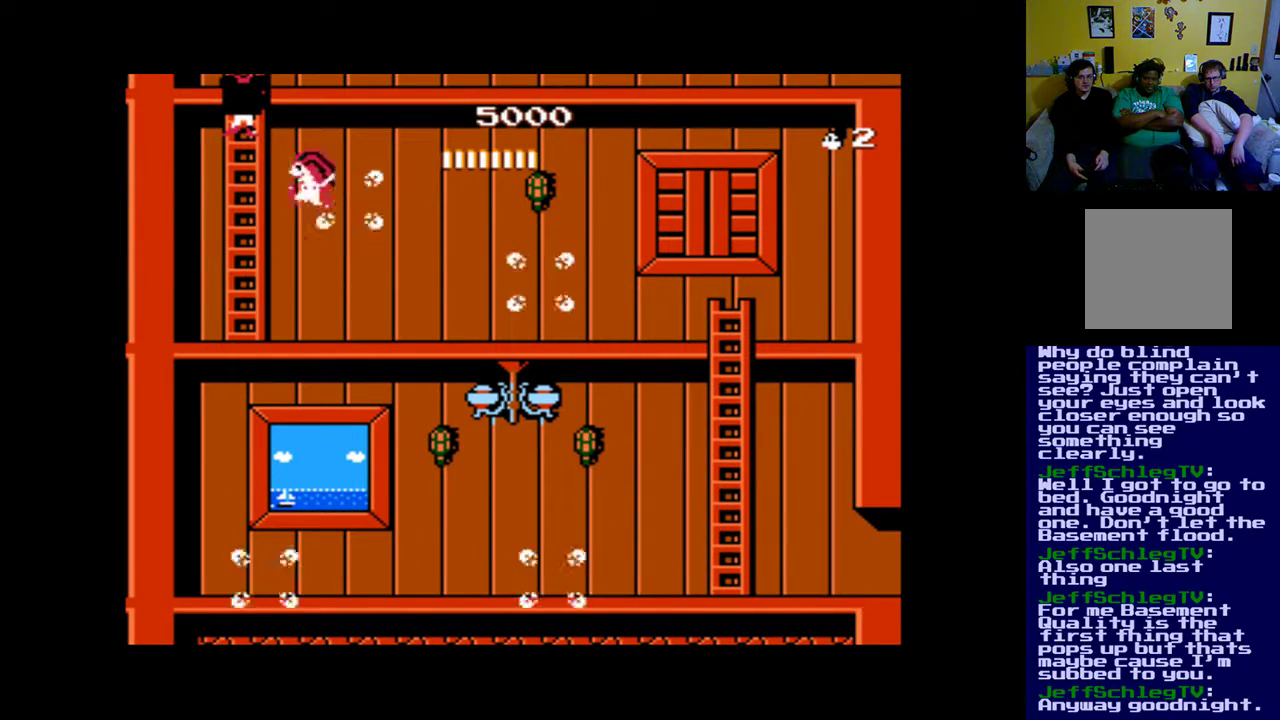
{"buttons": [], "events": [[150, "DPAD_UP", "down"], [250, "B", "up"], [250, "DPAD_LEFT", "up"], [450, "DPAD_UP", "up"]]}
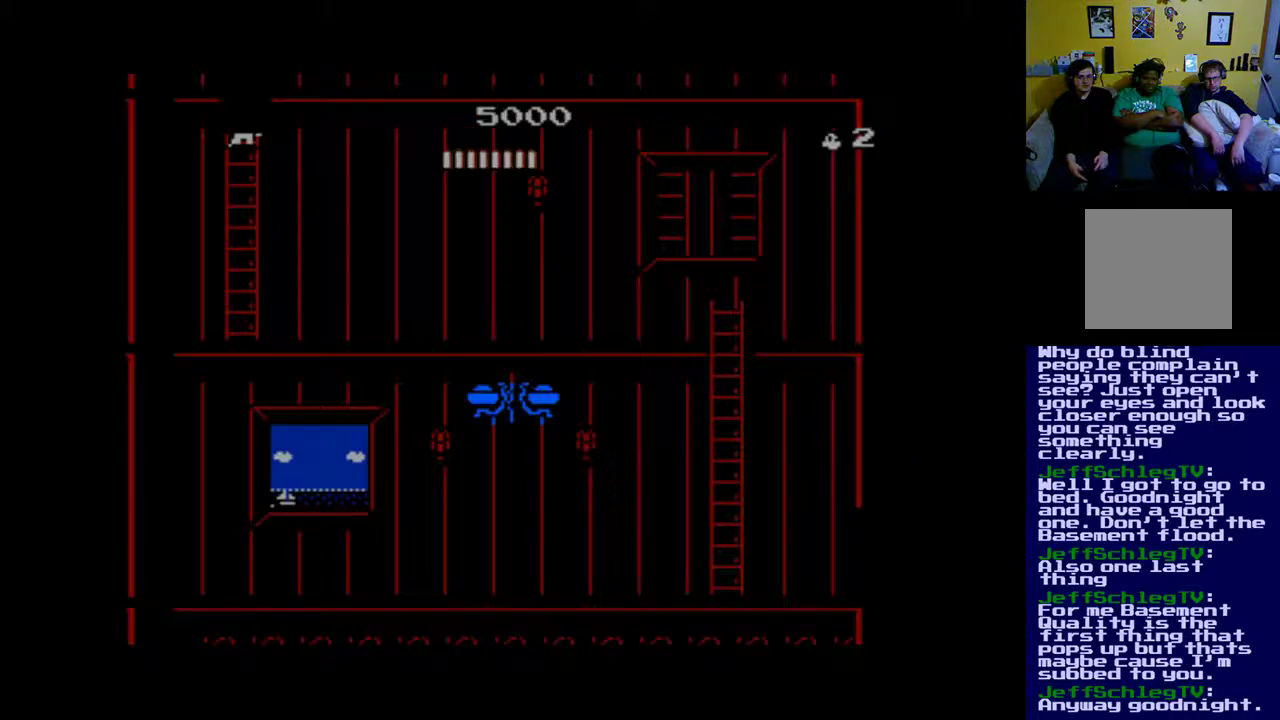
{"buttons": [], "events": [[117, "DPAD_DOWN", "down"], [383, "DPAD_DOWN", "up"]]}
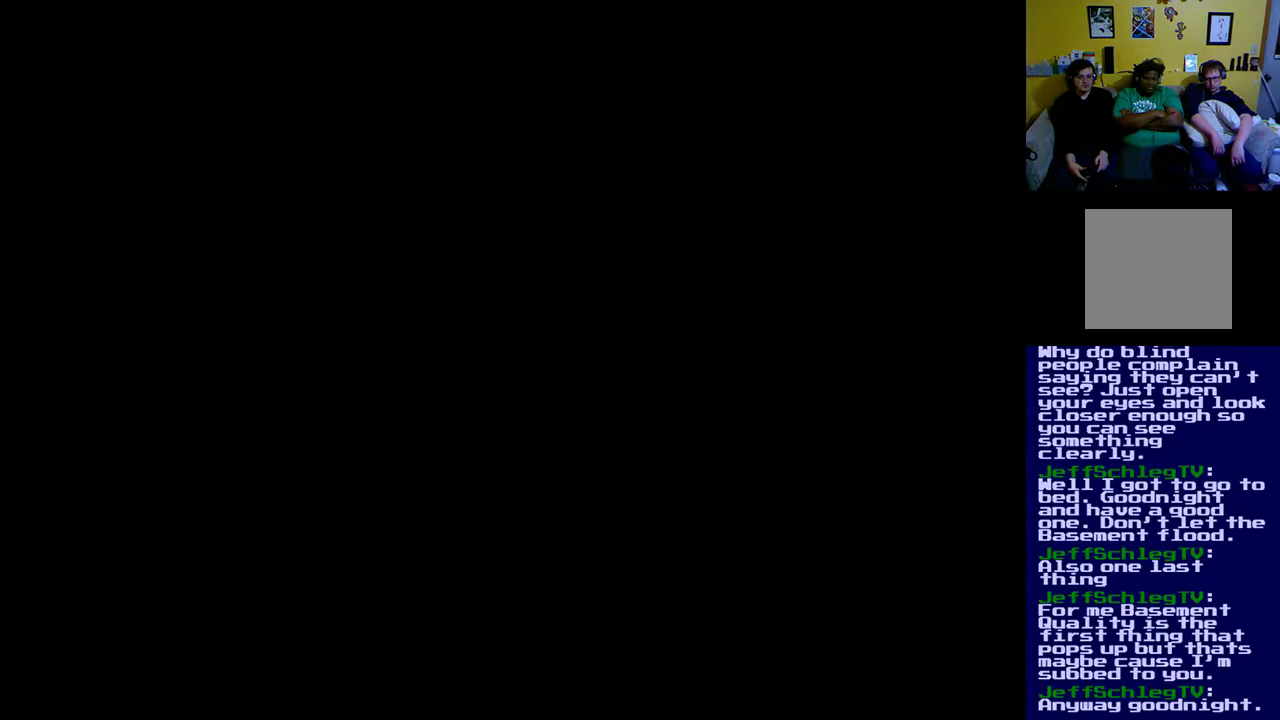
{"buttons": ["DPAD_DOWN"], "events": [[17, "DPAD_DOWN", "down"]]}
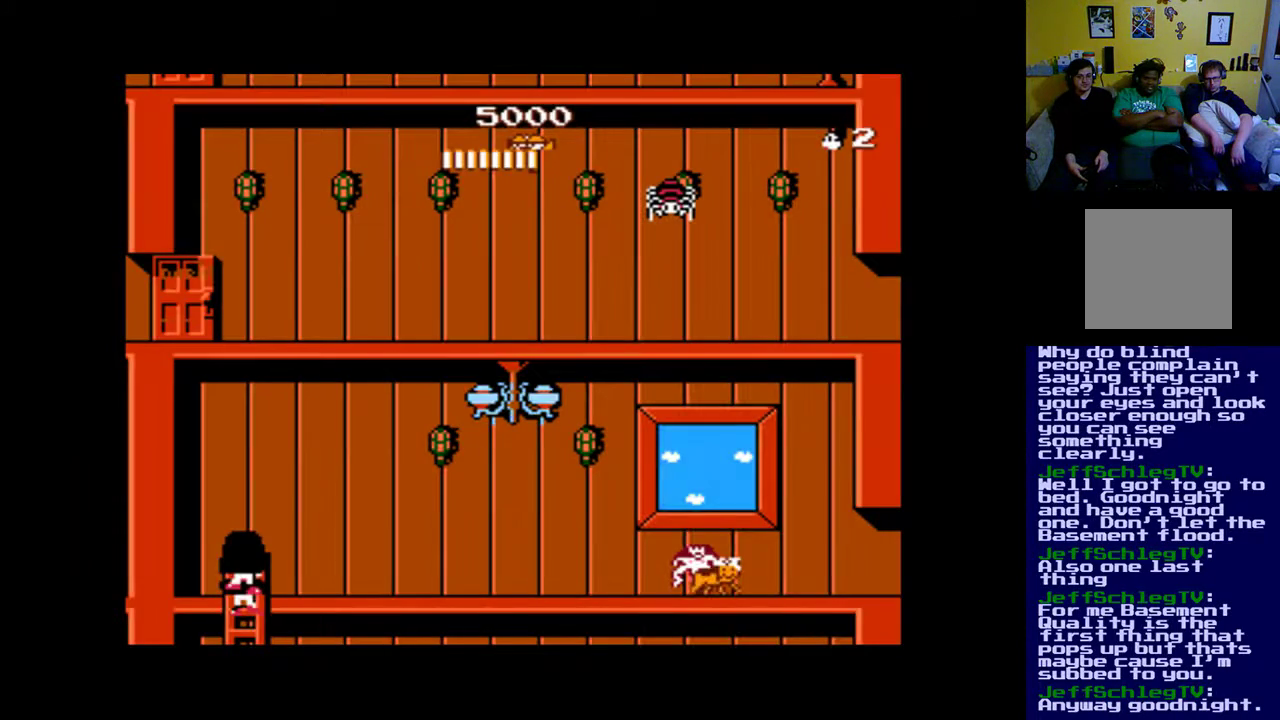
{"buttons": ["DPAD_DOWN"], "events": []}
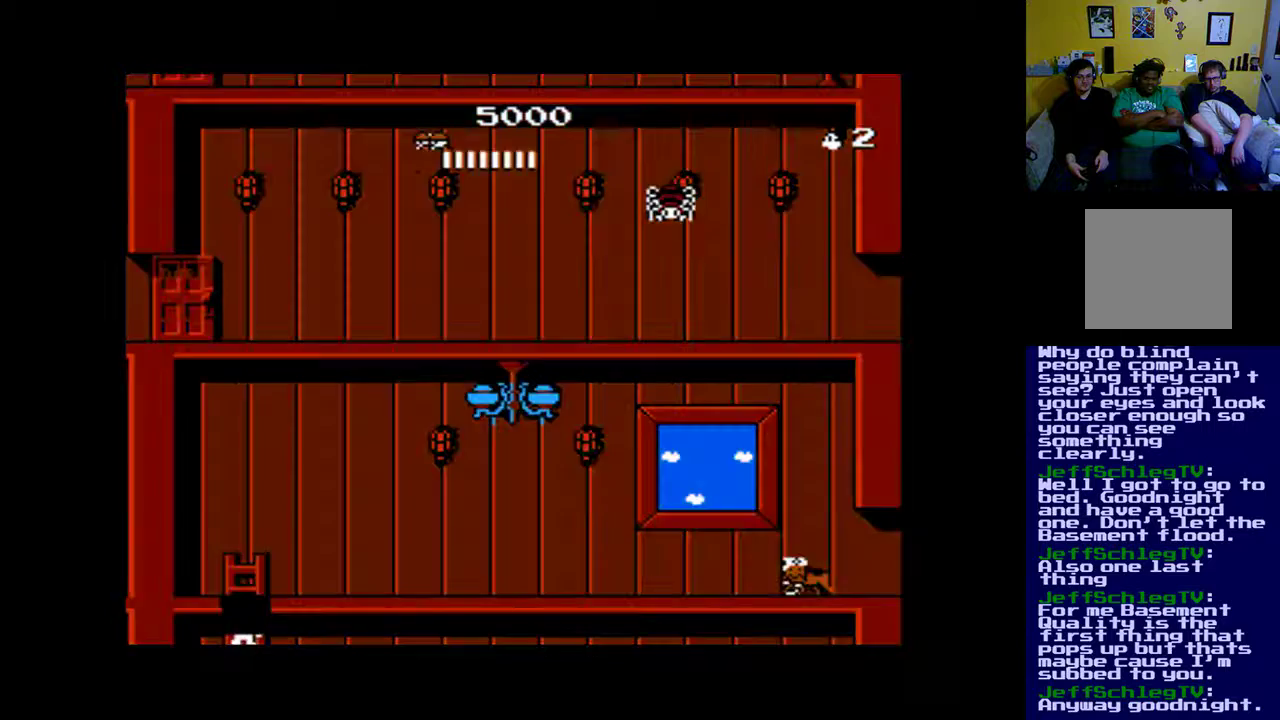
{"buttons": [], "events": [[317, "DPAD_DOWN", "up"]]}
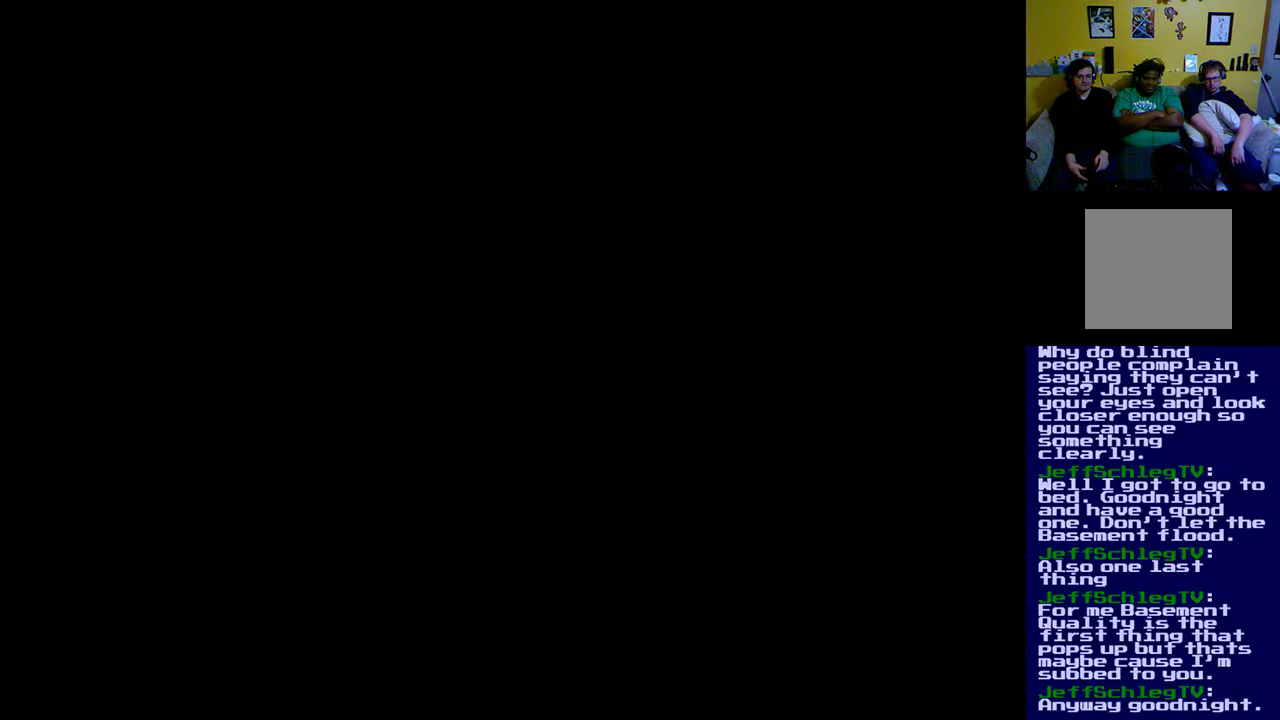
{"buttons": [], "events": []}
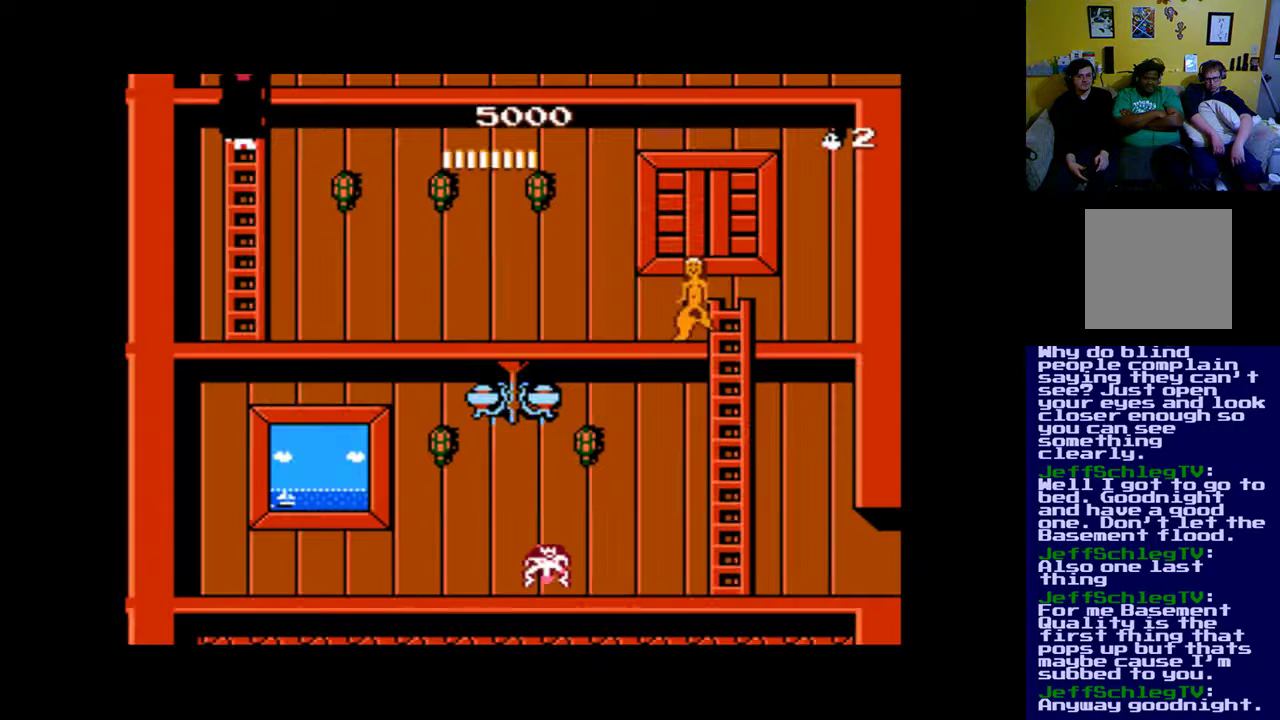
{"buttons": [], "events": [[183, "DPAD_DOWN", "down"], [283, "DPAD_DOWN", "up"]]}
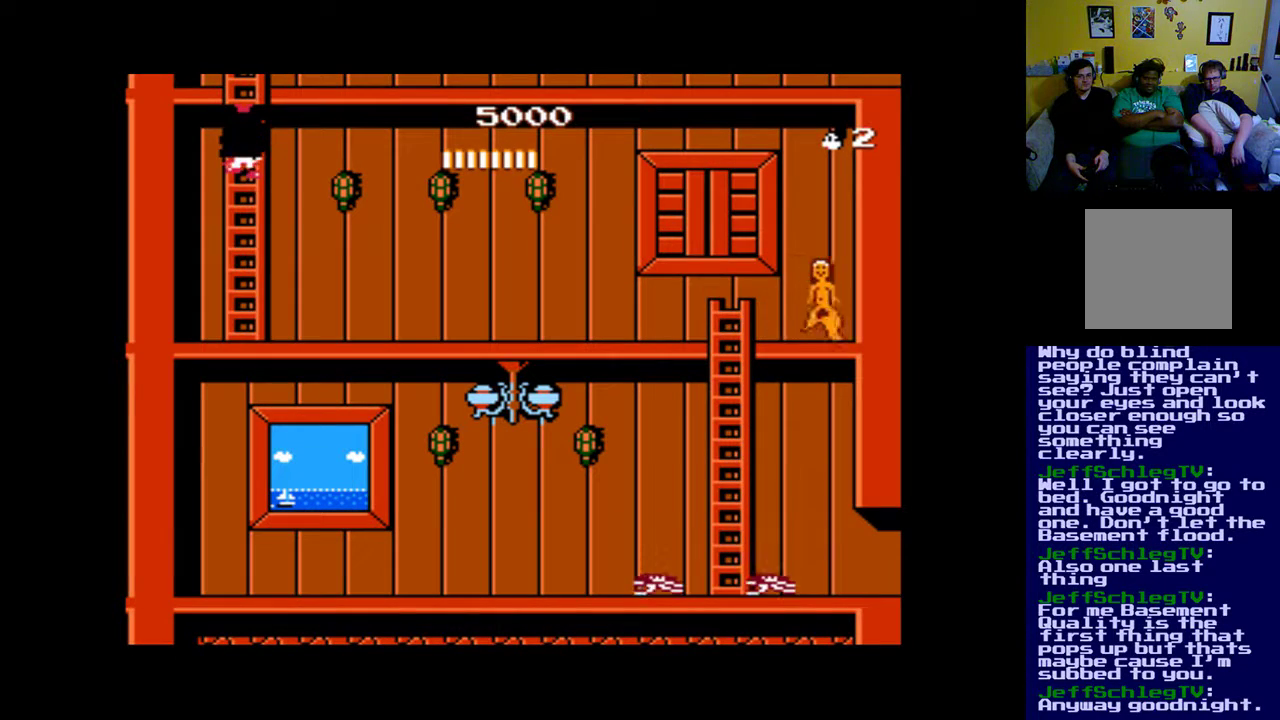
{"buttons": ["DPAD_RIGHT"], "events": [[83, "DPAD_DOWN", "down"], [350, "DPAD_DOWN", "up"], [450, "DPAD_RIGHT", "down"]]}
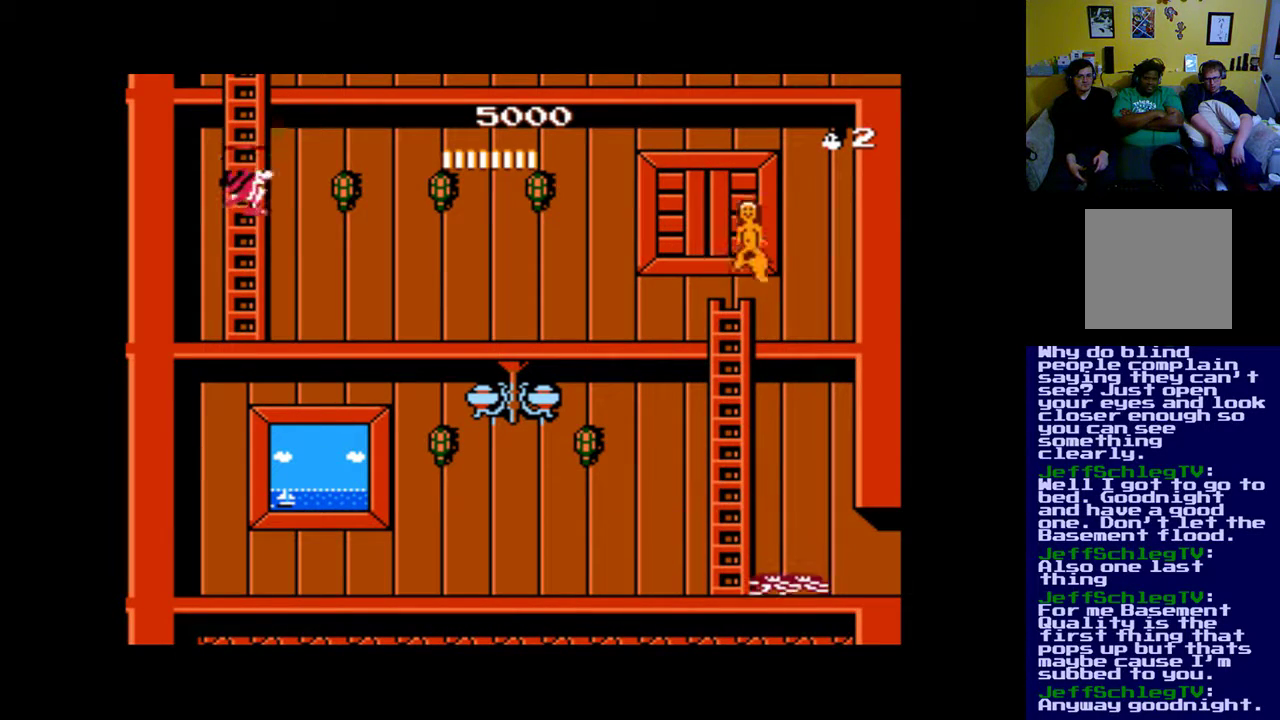
{"buttons": [], "events": [[50, "DPAD_RIGHT", "up"], [83, "A", "down"], [150, "A", "up"], [250, "A", "down"], [283, "A", "up"], [417, "A", "down"], [483, "A", "up"]]}
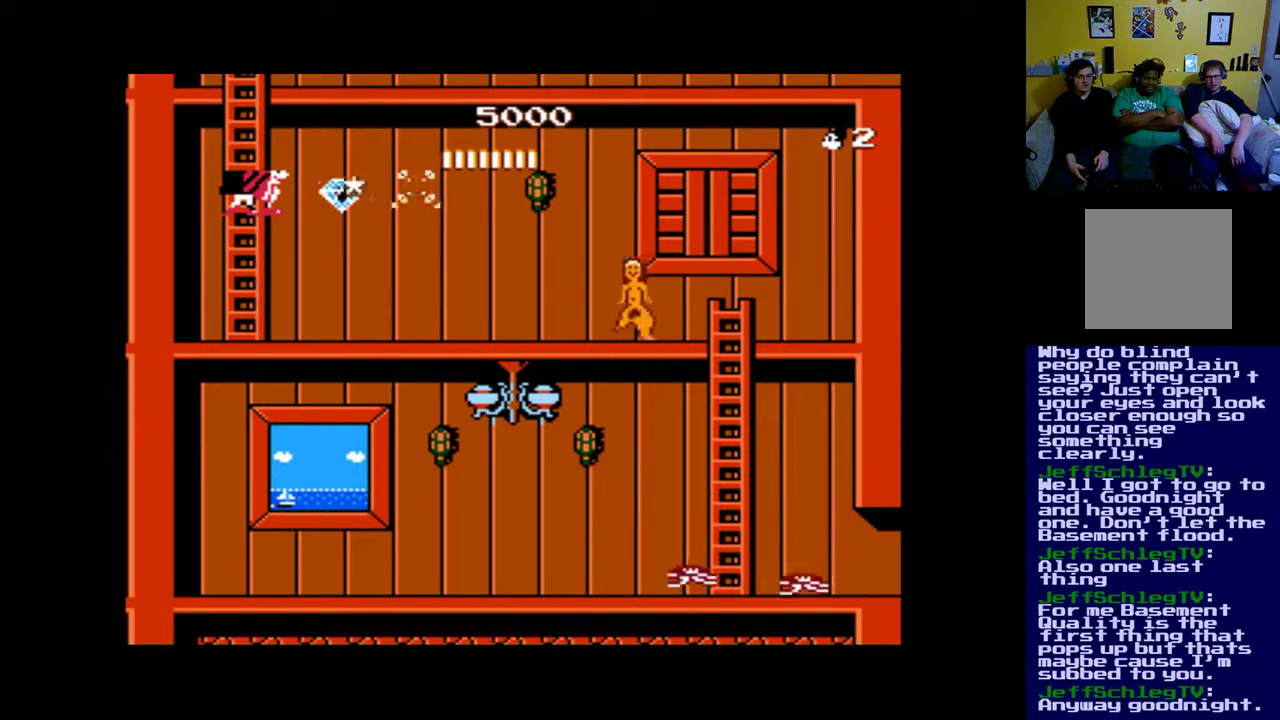
{"buttons": [], "events": [[50, "A", "down"], [150, "A", "up"], [250, "A", "down"], [317, "A", "up"], [383, "A", "down"], [450, "A", "up"]]}
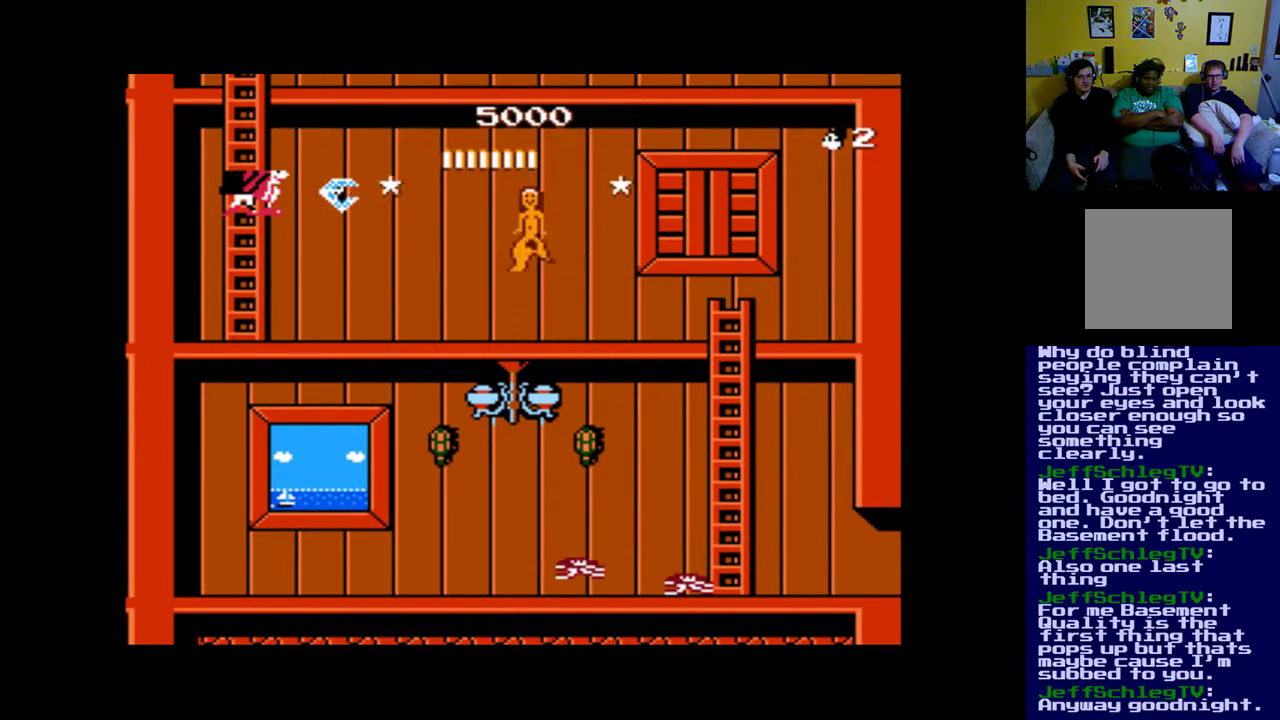
{"buttons": ["DPAD_RIGHT"], "events": [[383, "DPAD_RIGHT", "down"]]}
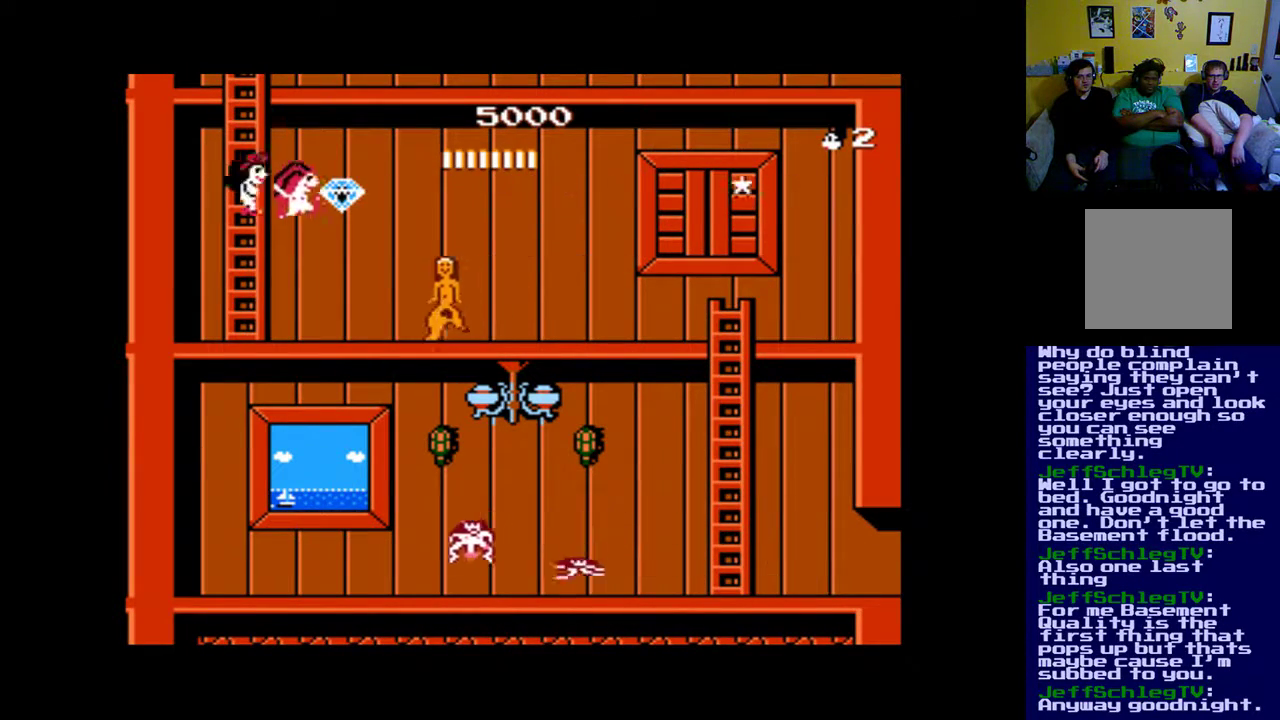
{"buttons": [], "events": [[317, "DPAD_RIGHT", "up"]]}
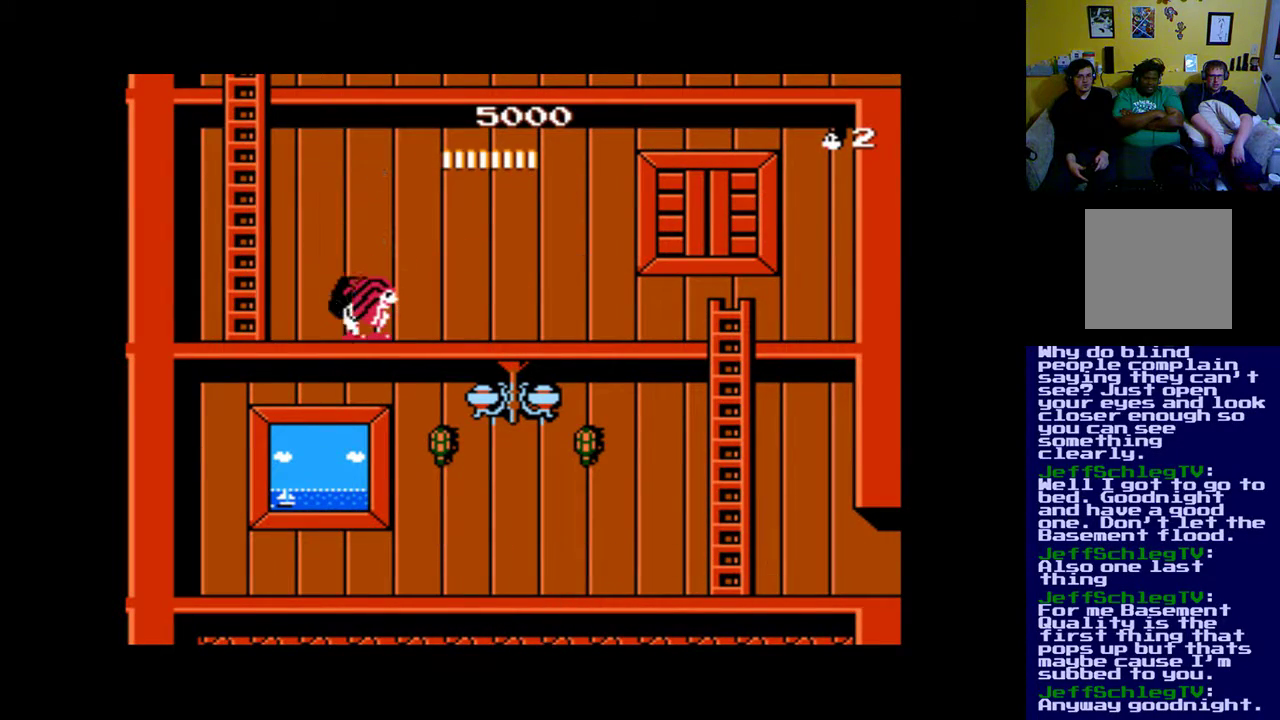
{"buttons": ["DPAD_RIGHT"], "events": [[17, "DPAD_RIGHT", "down"]]}
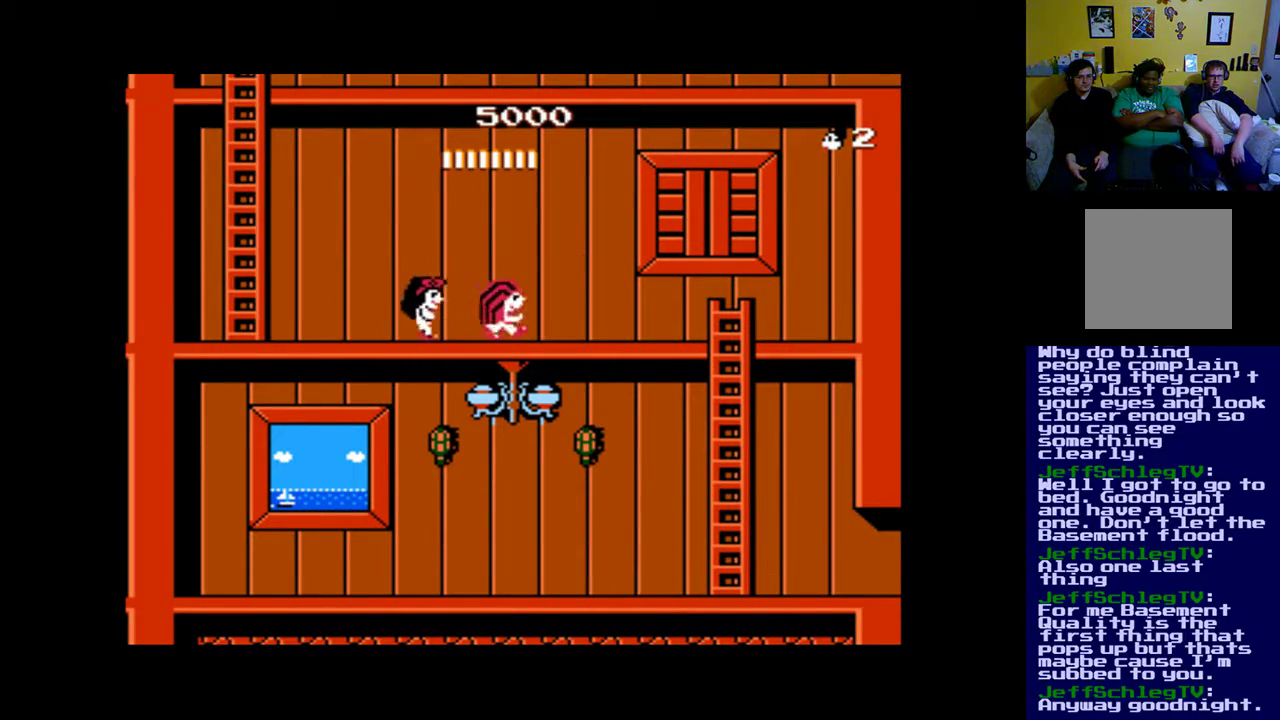
{"buttons": ["DPAD_RIGHT"], "events": []}
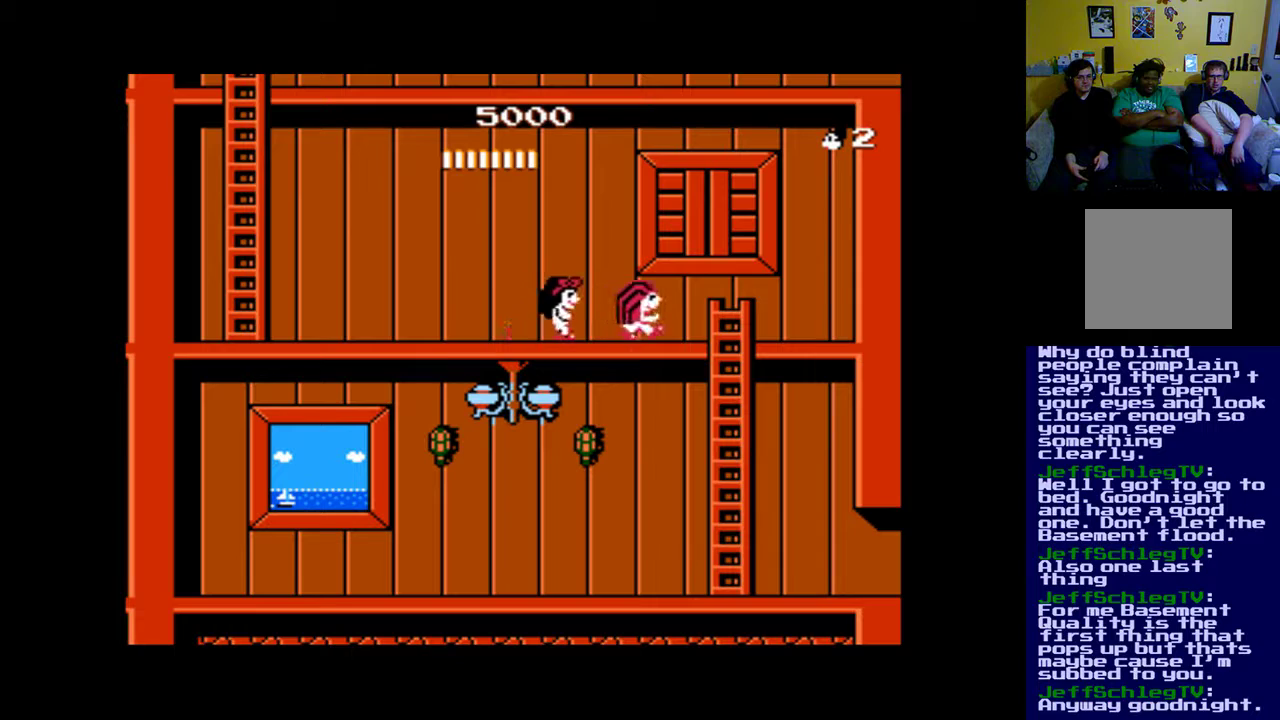
{"buttons": ["DPAD_DOWN"], "events": [[317, "DPAD_DOWN", "down"], [450, "DPAD_RIGHT", "up"]]}
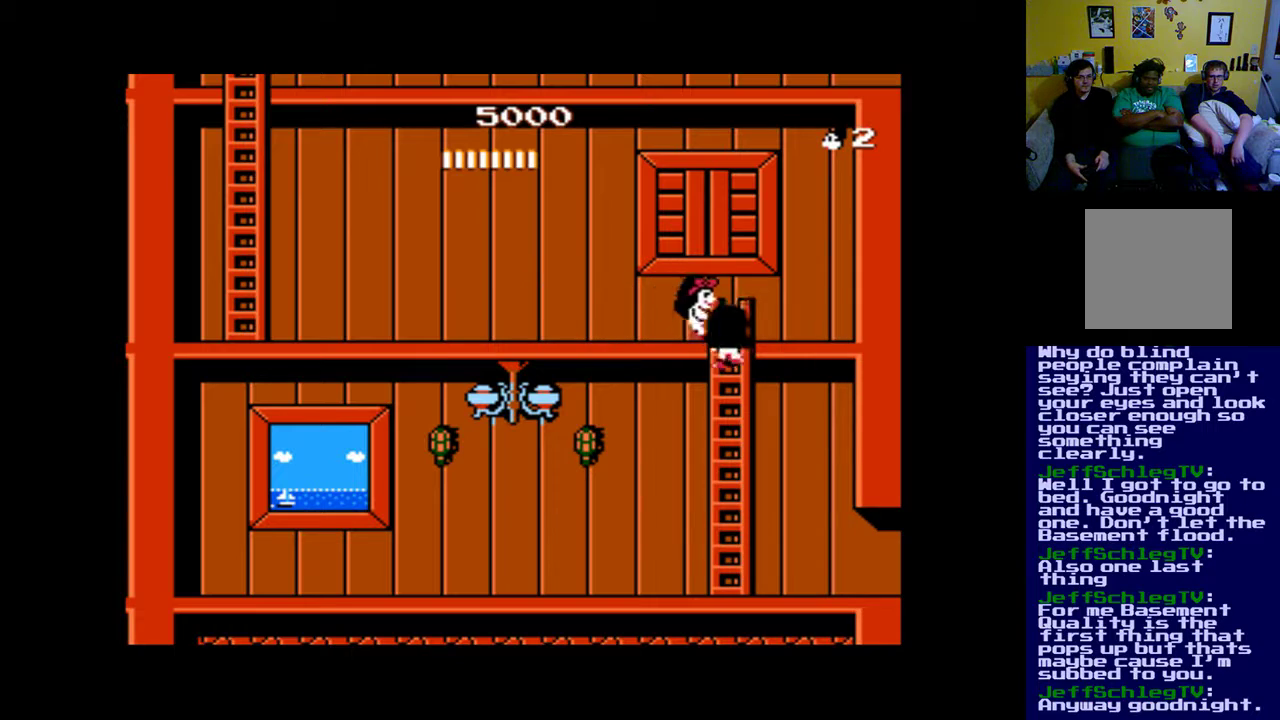
{"buttons": ["DPAD_DOWN"], "events": []}
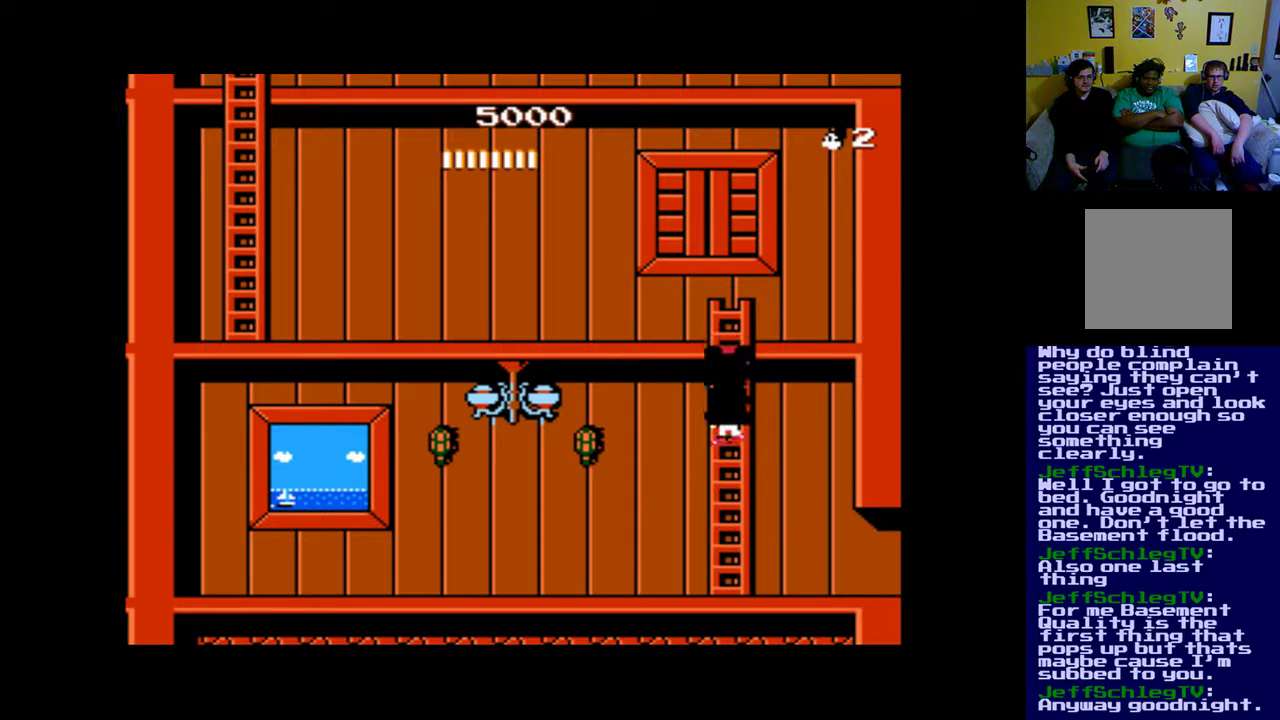
{"buttons": ["DPAD_DOWN"], "events": []}
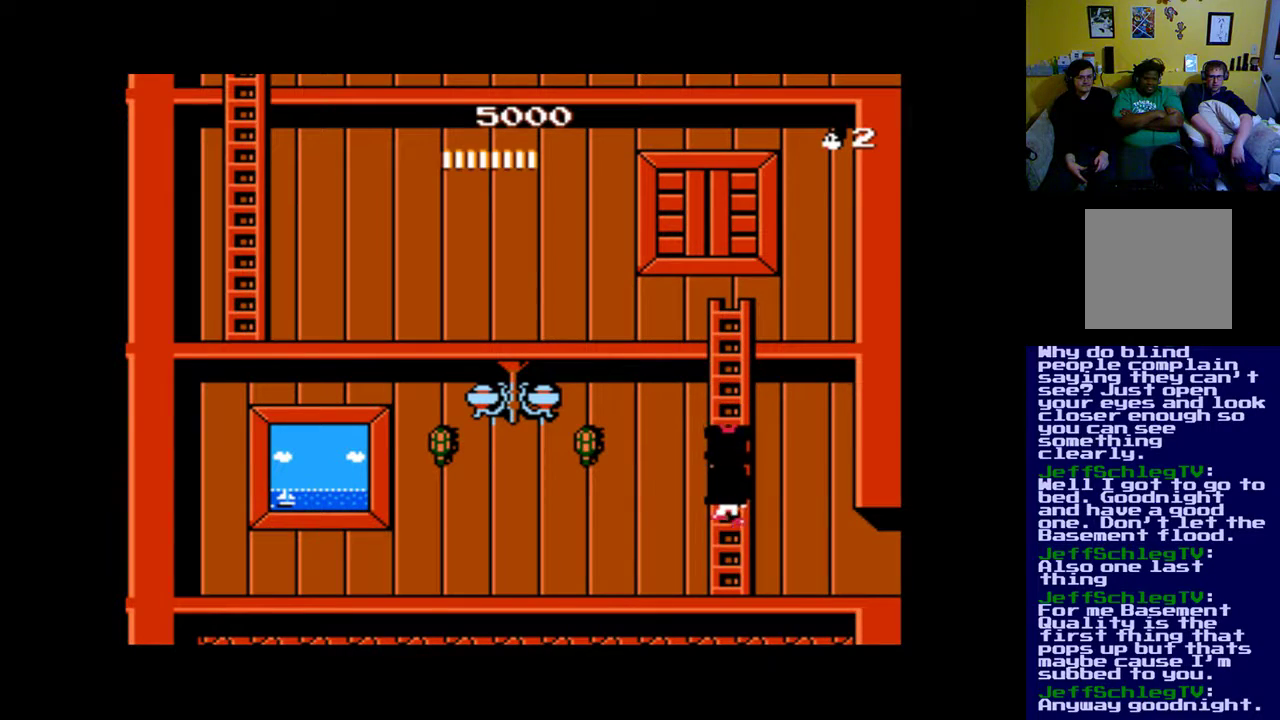
{"buttons": ["DPAD_DOWN", "DPAD_RIGHT"], "events": [[283, "DPAD_RIGHT", "down"]]}
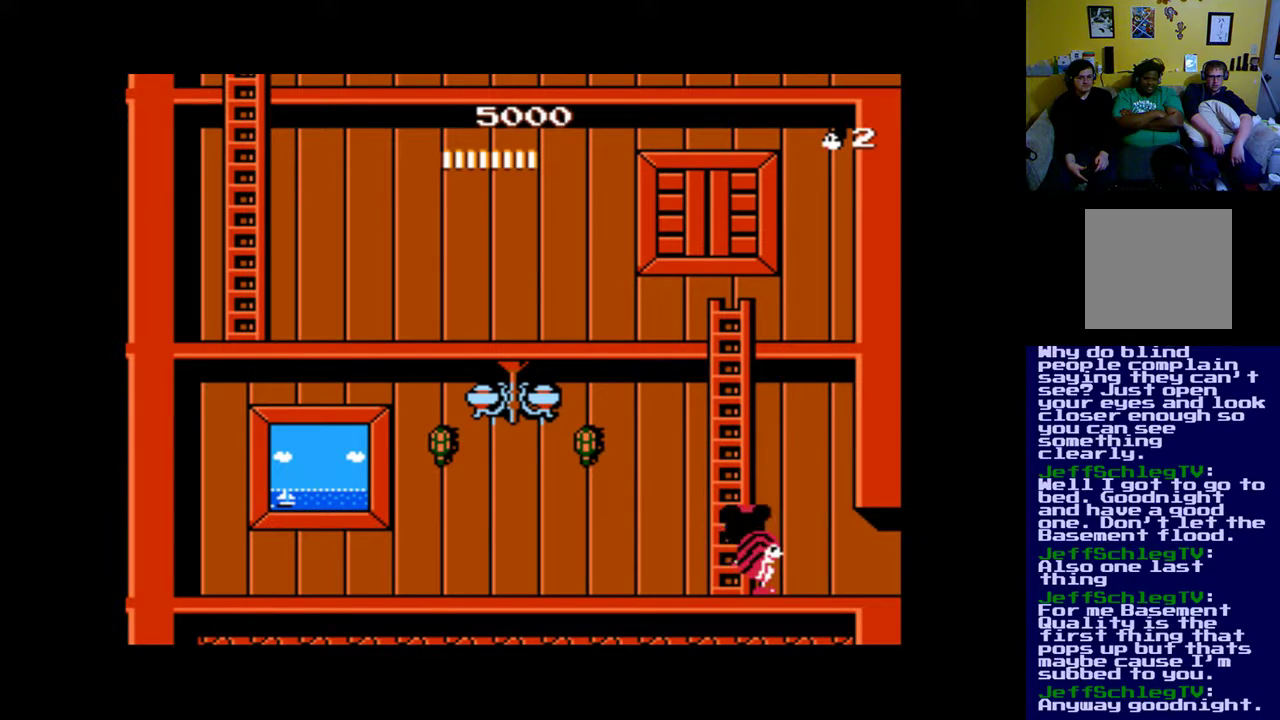
{"buttons": ["DPAD_LEFT"], "events": [[17, "DPAD_RIGHT", "up"], [83, "DPAD_DOWN", "up"], [183, "DPAD_LEFT", "down"]]}
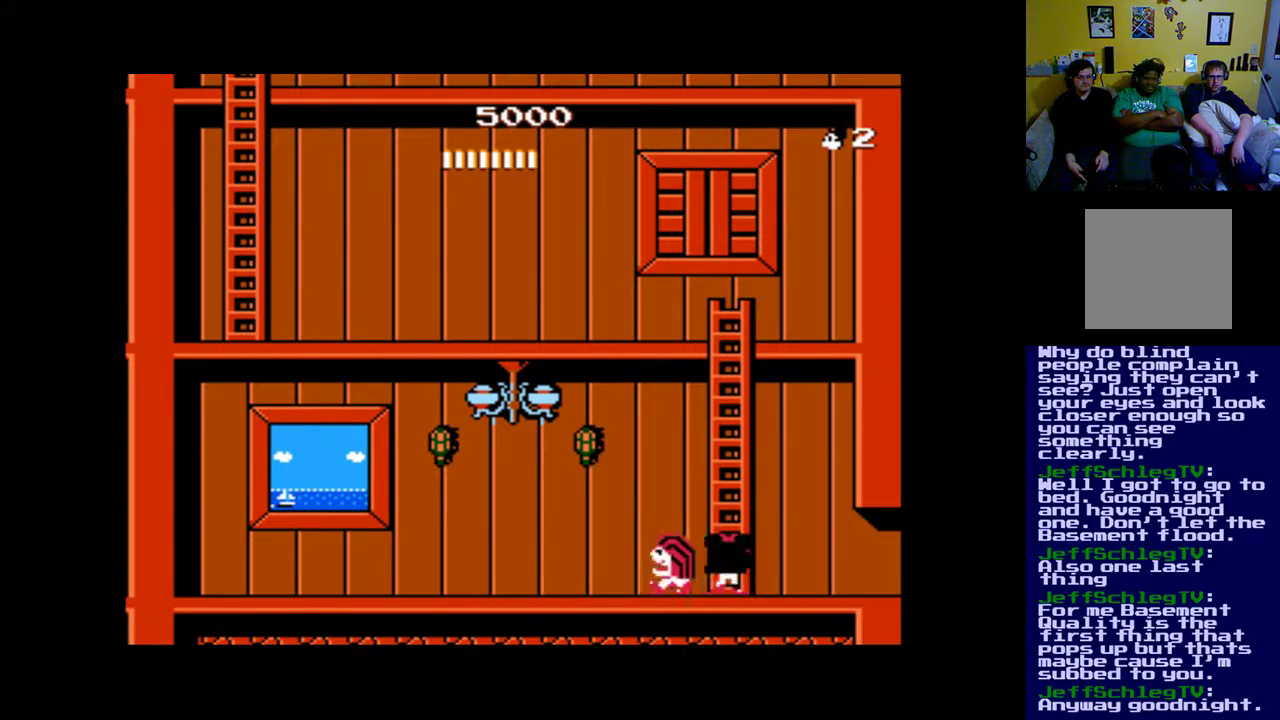
{"buttons": ["B"], "events": [[117, "DPAD_LEFT", "up"], [317, "B", "down"]]}
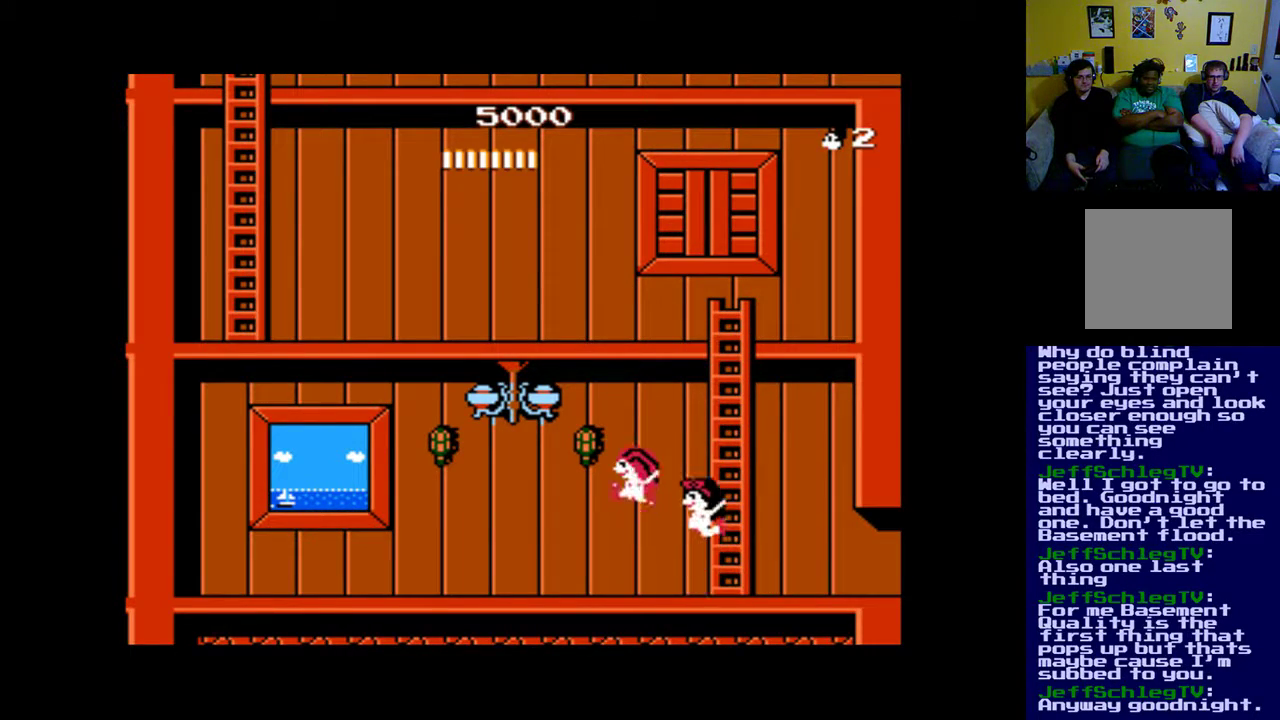
{"buttons": [], "events": [[50, "B", "up"], [150, "A", "down"], [217, "A", "up"], [283, "A", "down"], [383, "A", "up"]]}
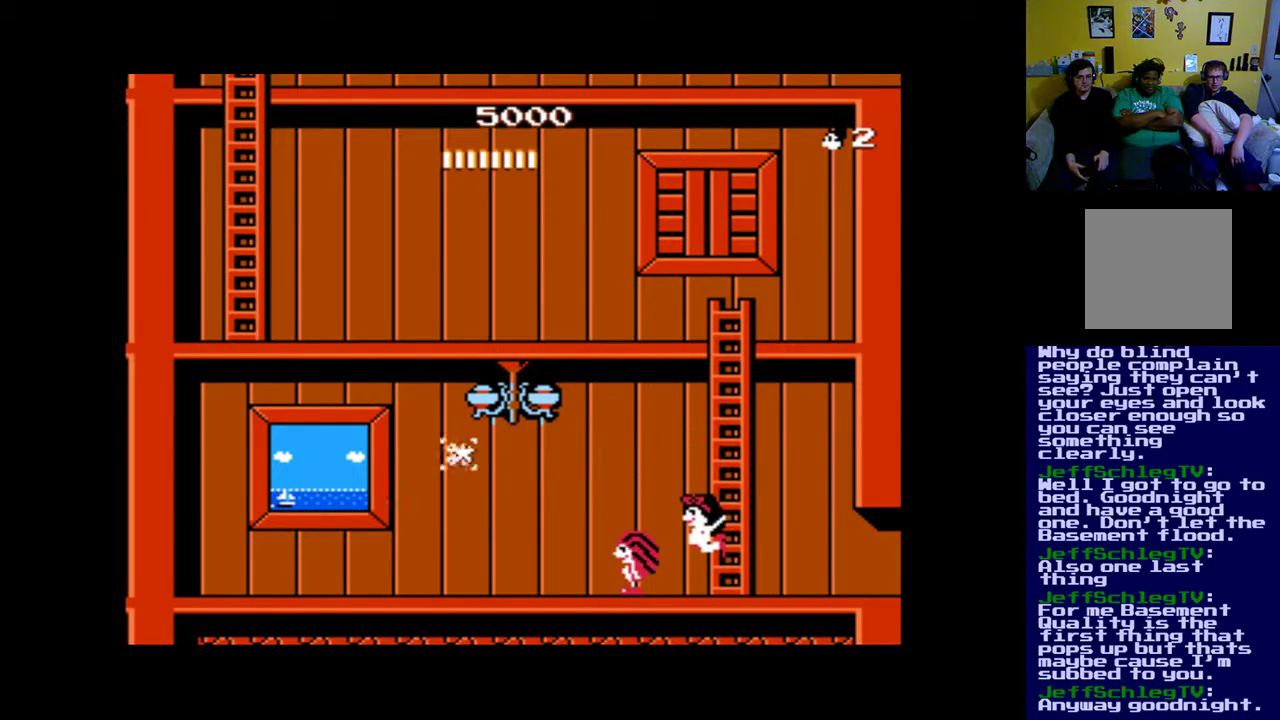
{"buttons": ["DPAD_RIGHT"], "events": [[450, "DPAD_RIGHT", "down"]]}
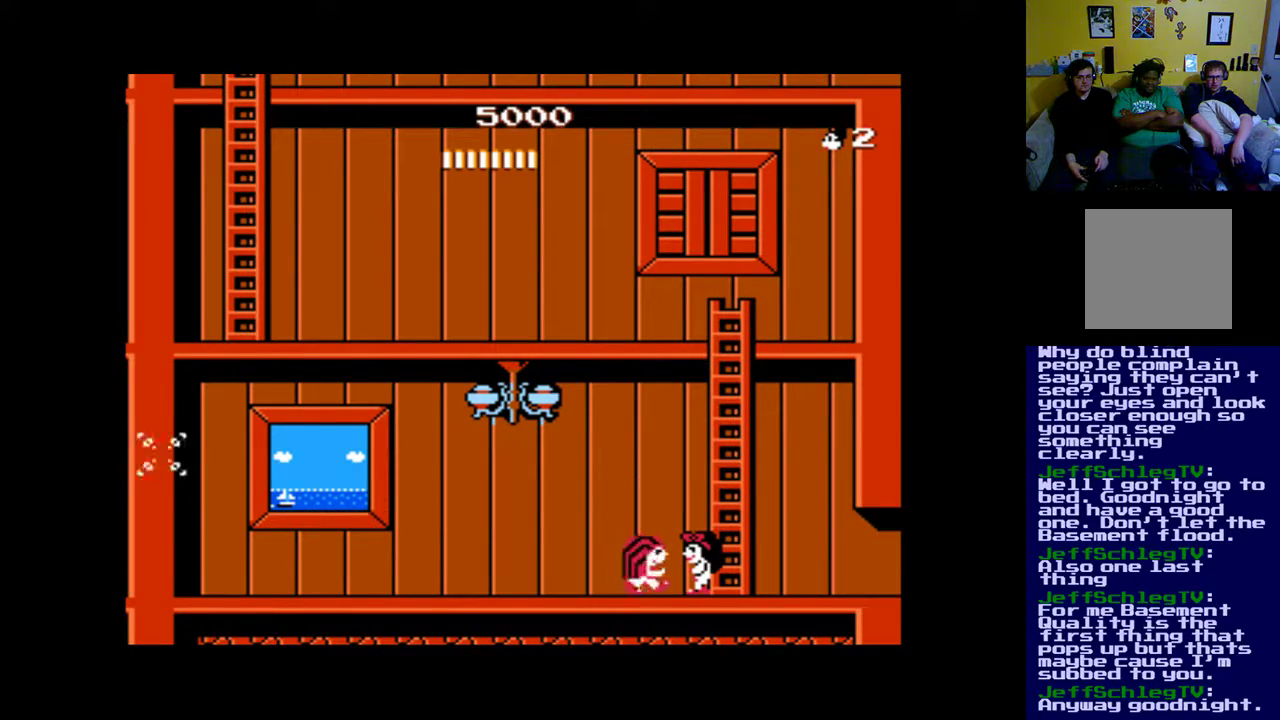
{"buttons": ["DPAD_RIGHT"], "events": []}
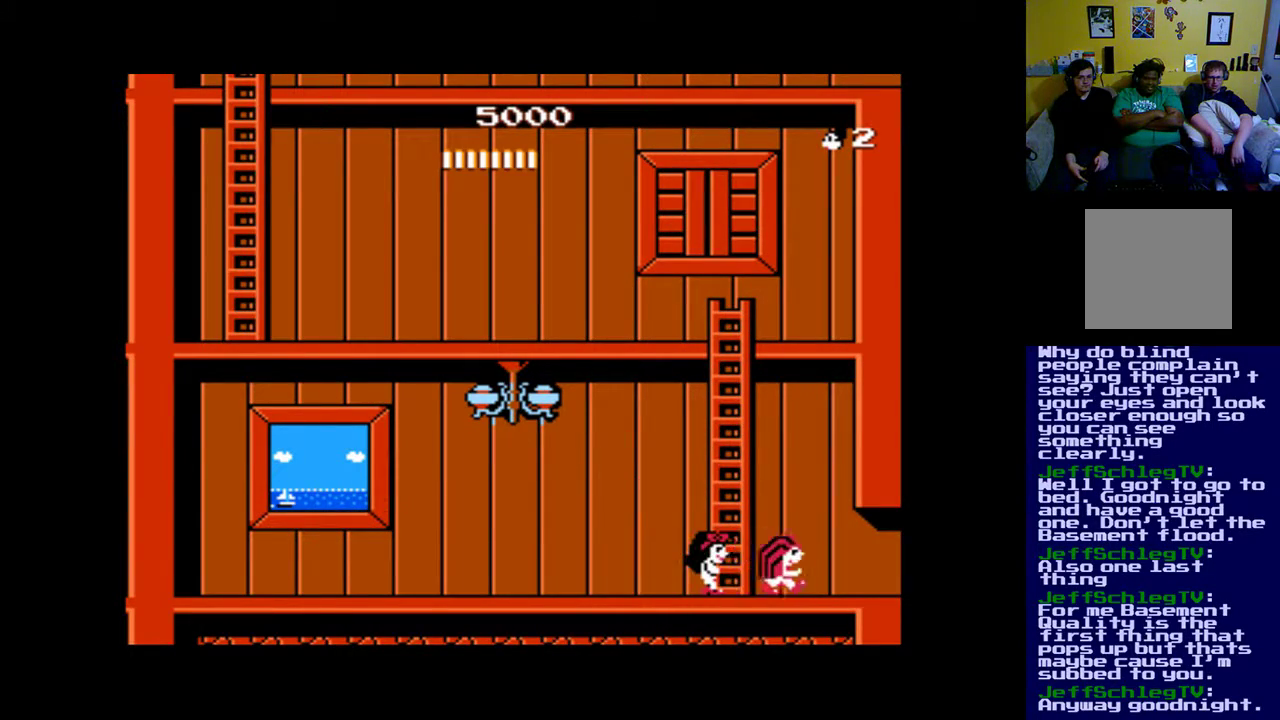
{"buttons": ["DPAD_RIGHT"], "events": []}